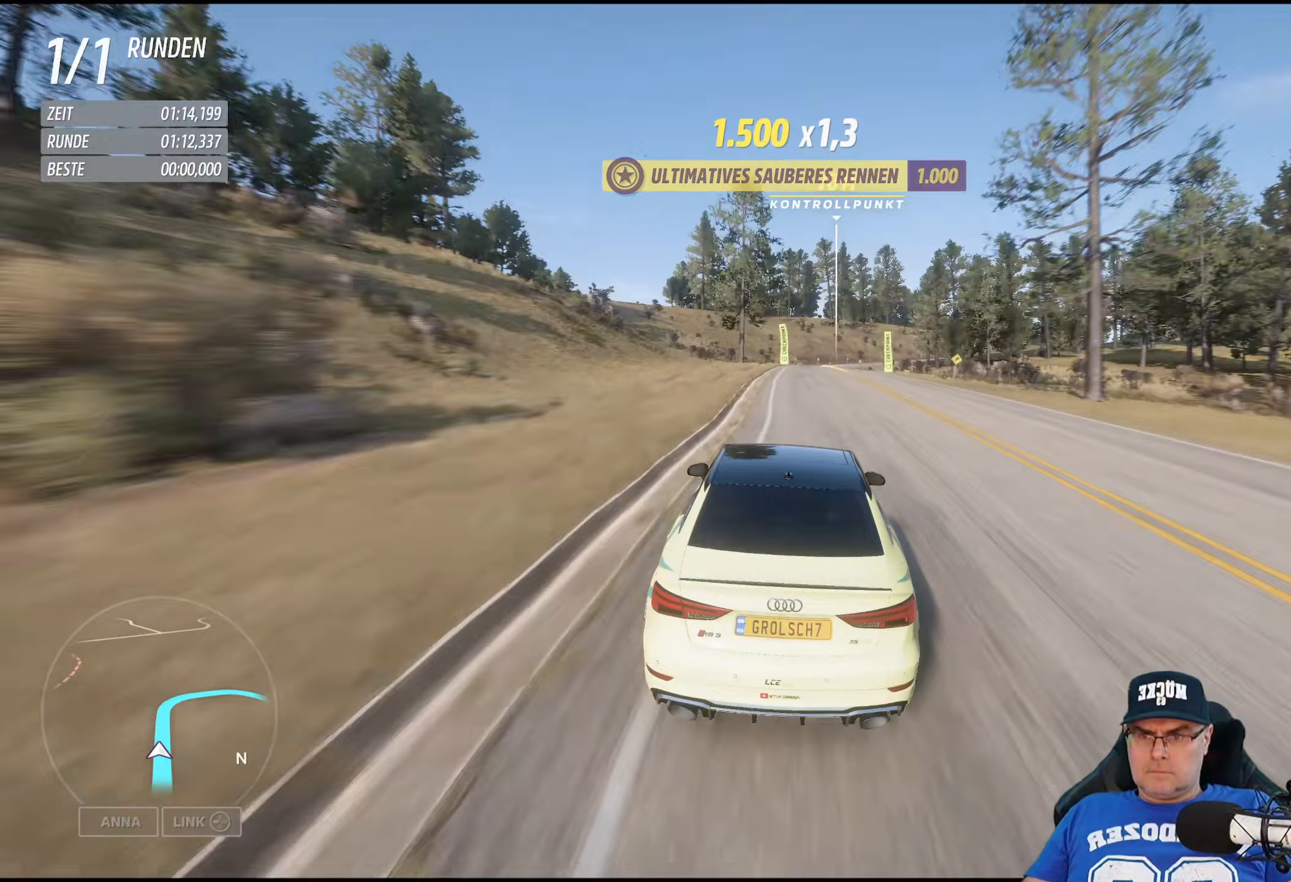
Gameplay with a controller (Xbox layout); each line is a JSON object with the inputs held at the frame after it (dt_ms = milliseconds from this image to that frame). "events" lists button and stick changes between this image and that frame as [ms after this image, input, new state], when the widget could be followed in between.
{"dt_ms": 267, "buttons": ["R2"], "left_stick": "right", "right_stick": "center", "events": [[267, "left_stick", "right"]]}
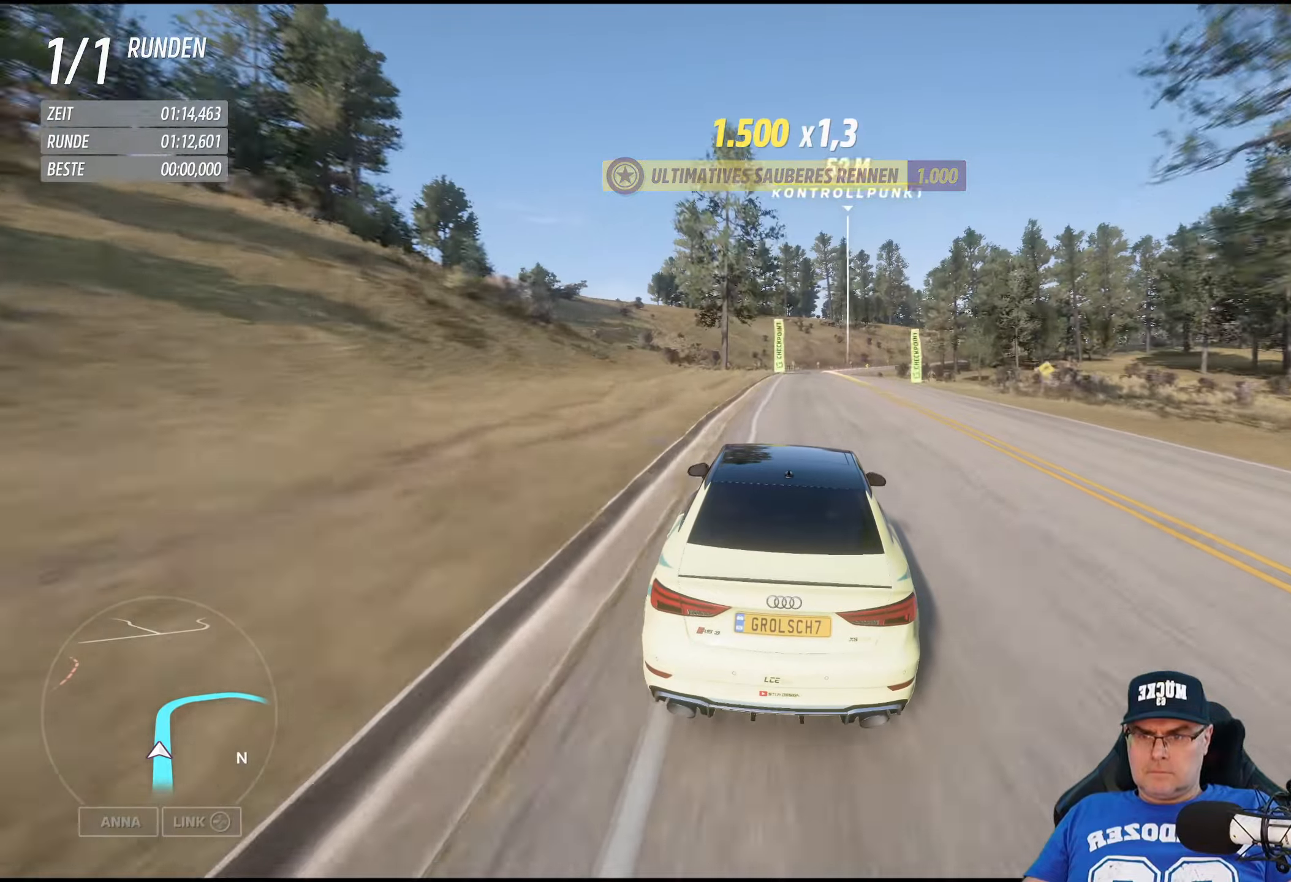
{"dt_ms": 500, "buttons": ["L2"], "left_stick": "center", "right_stick": "center", "events": [[66, "left_stick", "center"], [216, "left_stick", "right"], [250, "R2", "up"], [333, "left_stick", "center"], [483, "L2", "down"]]}
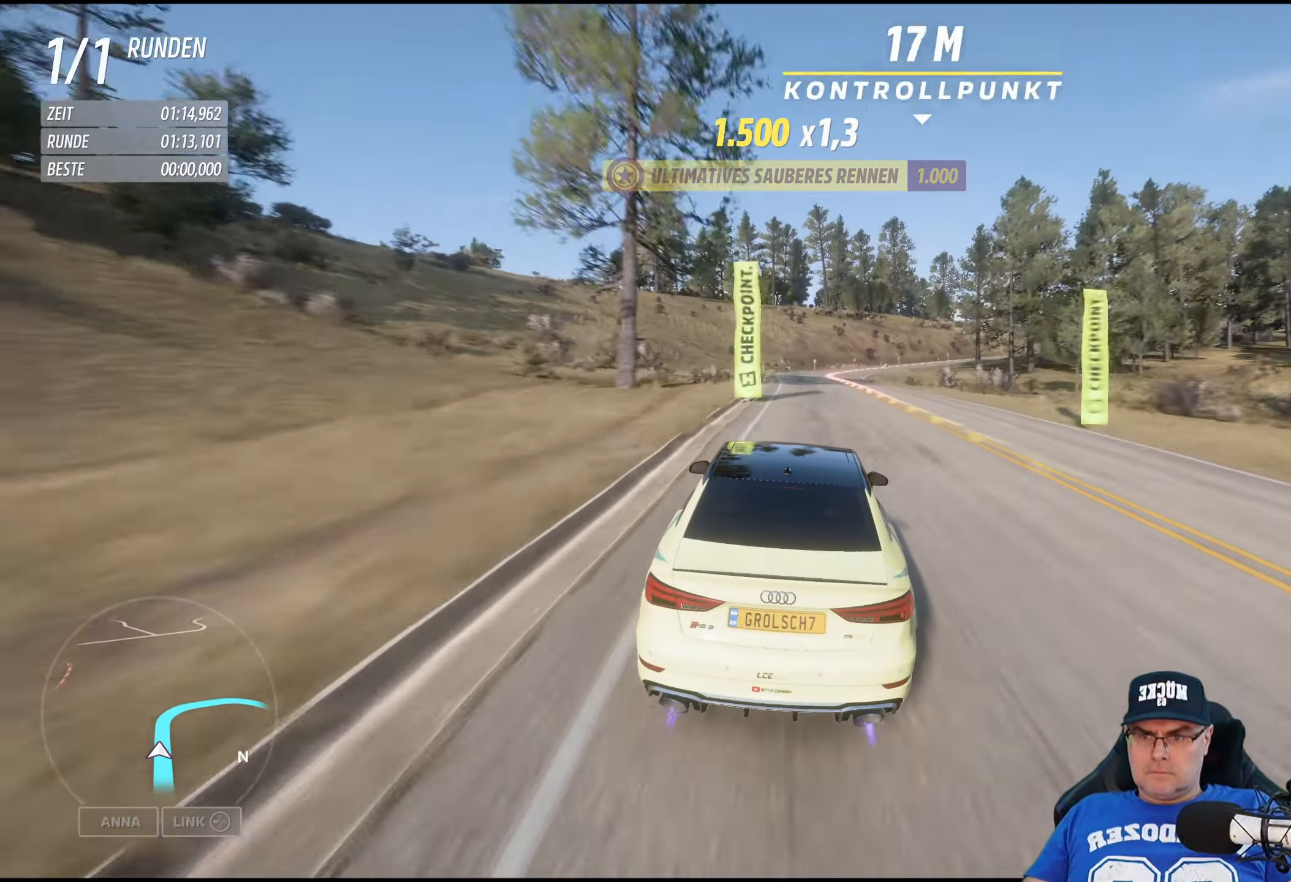
{"dt_ms": 500, "buttons": [], "left_stick": "right", "right_stick": "center", "events": [[166, "left_stick", "right"], [316, "L2", "up"]]}
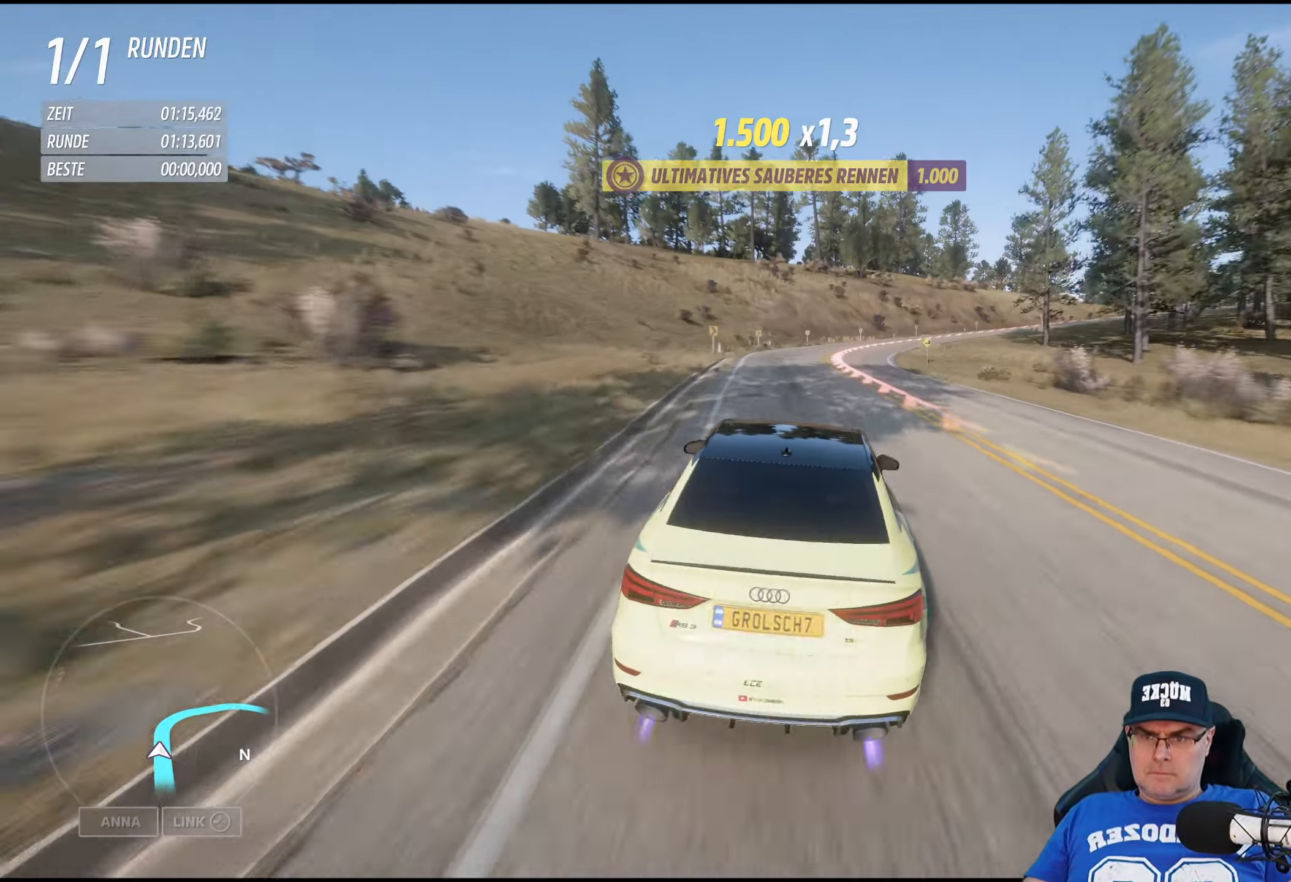
{"dt_ms": 500, "buttons": [], "left_stick": "down-right", "right_stick": "center", "events": [[33, "left_stick", "center"], [133, "L2", "down"], [166, "left_stick", "down-right"], [350, "L2", "up"]]}
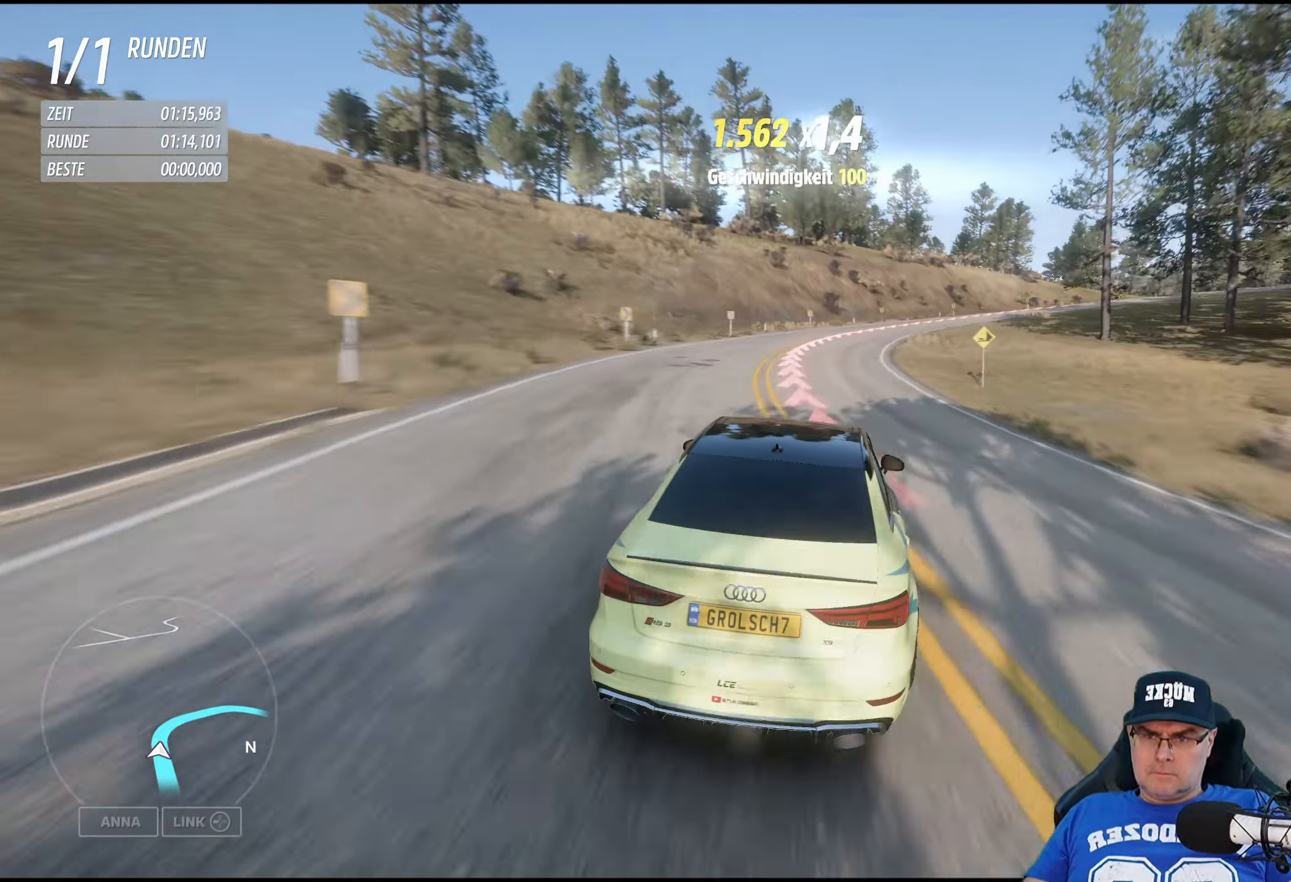
{"dt_ms": 500, "buttons": [], "left_stick": "down-right", "right_stick": "center", "events": []}
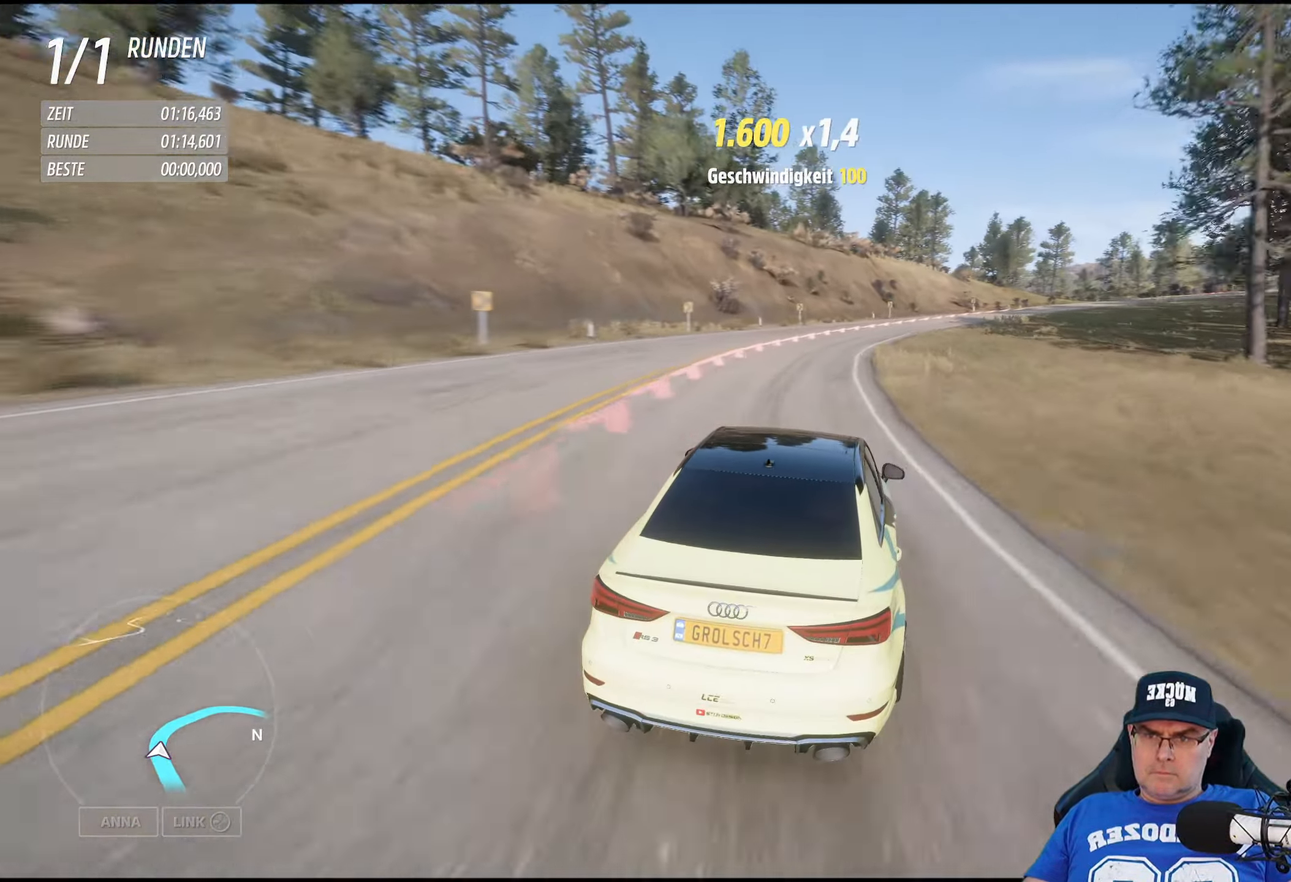
{"dt_ms": 500, "buttons": ["R2"], "left_stick": "down-right", "right_stick": "center", "events": [[166, "R2", "down"]]}
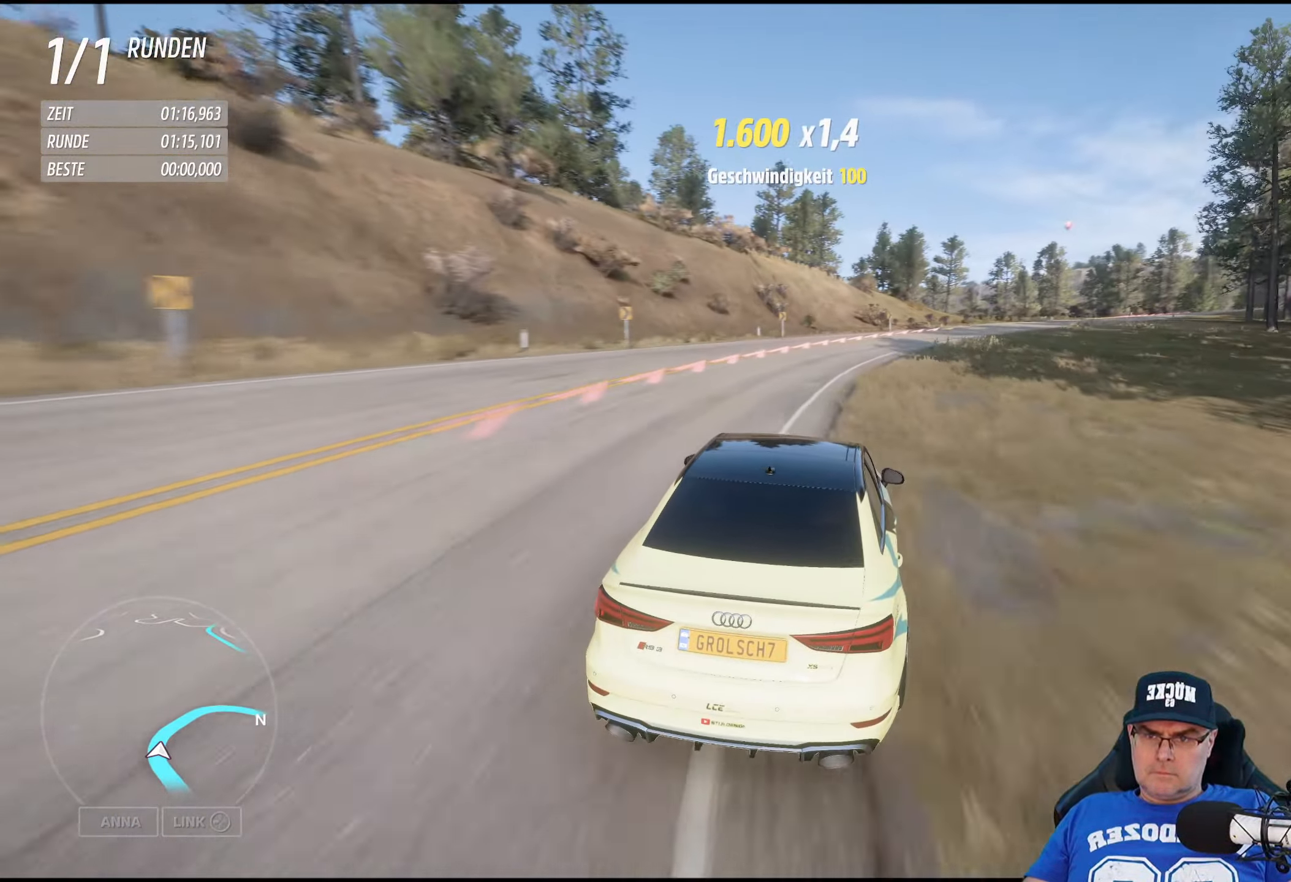
{"dt_ms": 500, "buttons": ["R2"], "left_stick": "down-right", "right_stick": "center", "events": [[83, "left_stick", "center"], [216, "left_stick", "down-right"]]}
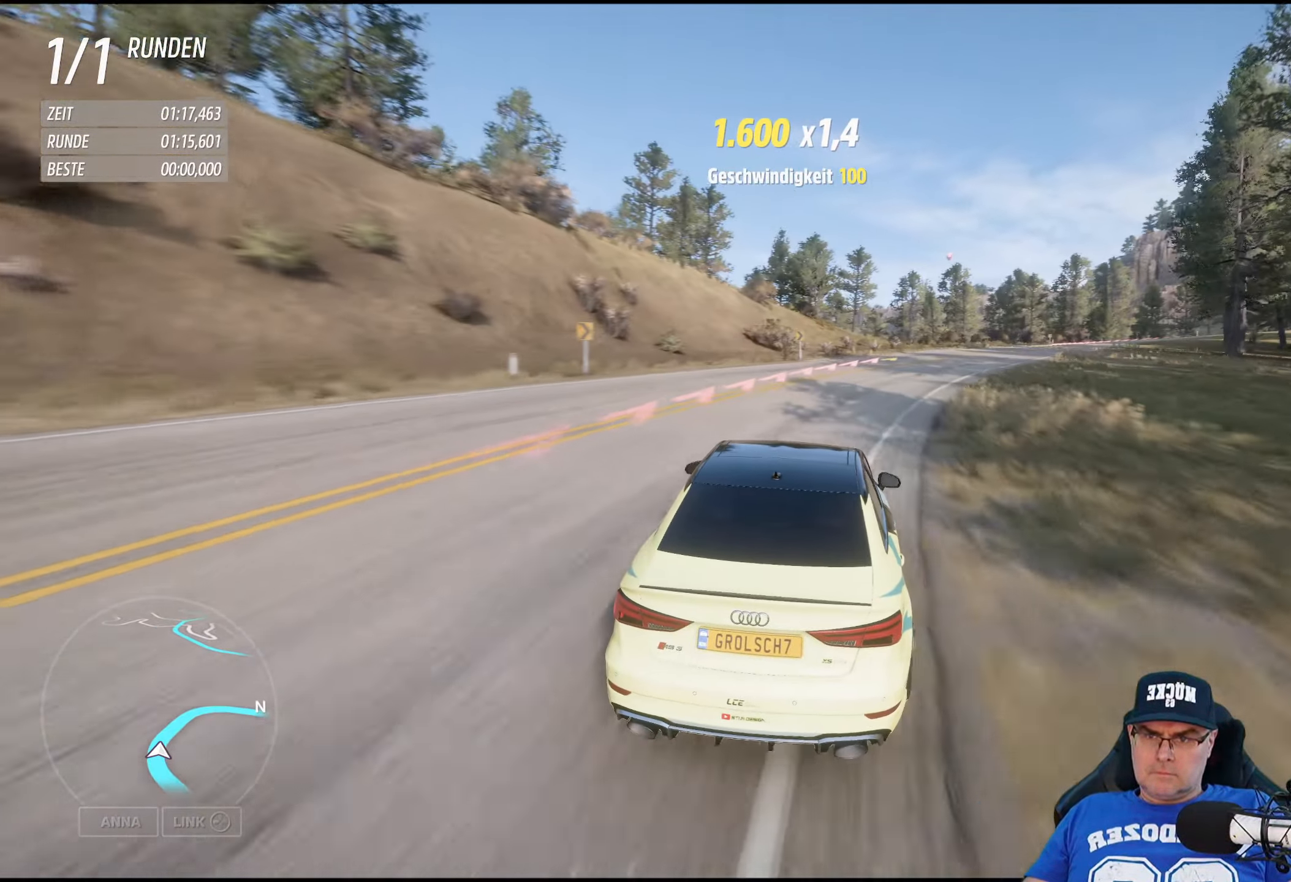
{"dt_ms": 500, "buttons": [], "left_stick": "down-right", "right_stick": "center", "events": [[16, "R2", "up"]]}
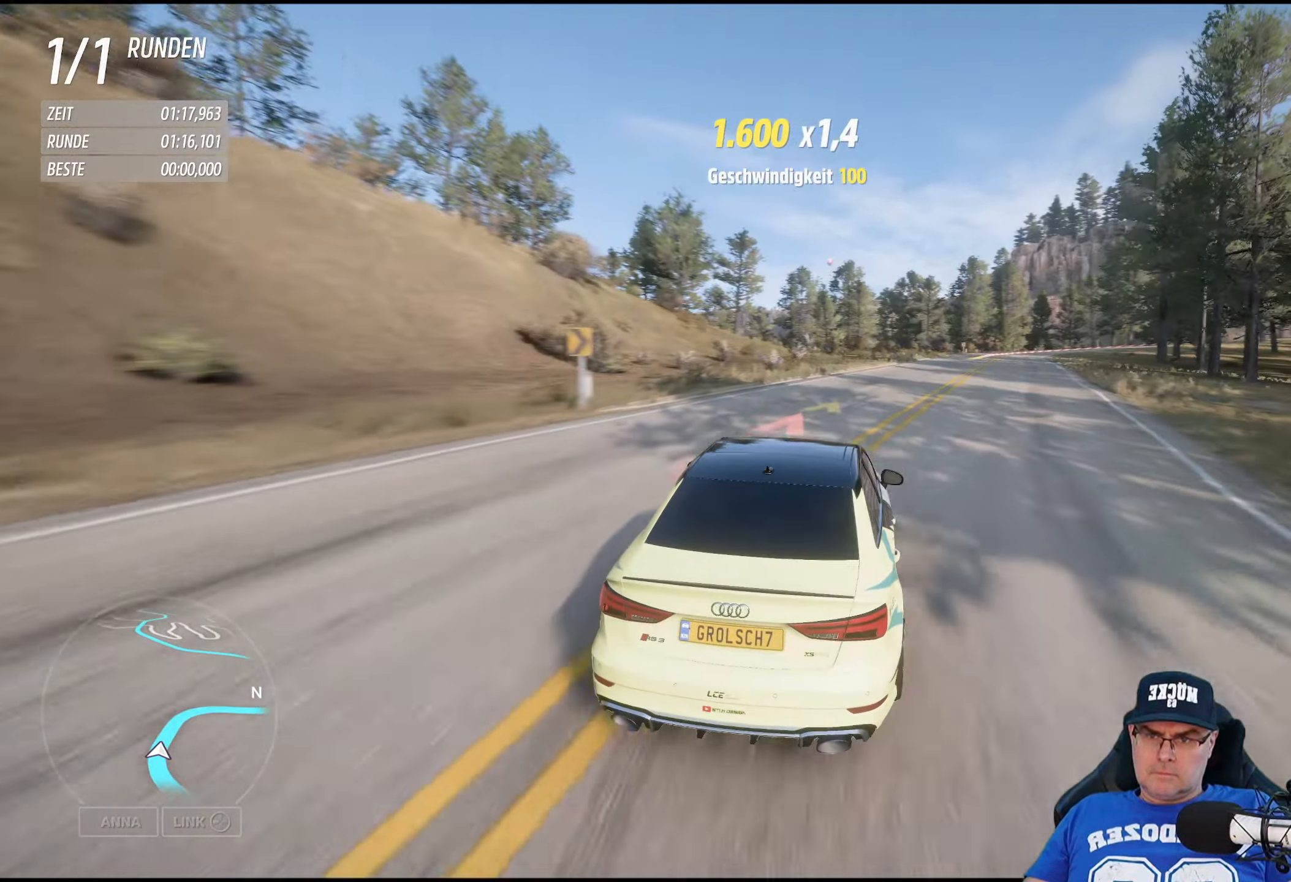
{"dt_ms": 500, "buttons": ["R2"], "left_stick": "down-right", "right_stick": "center", "events": [[266, "R2", "down"]]}
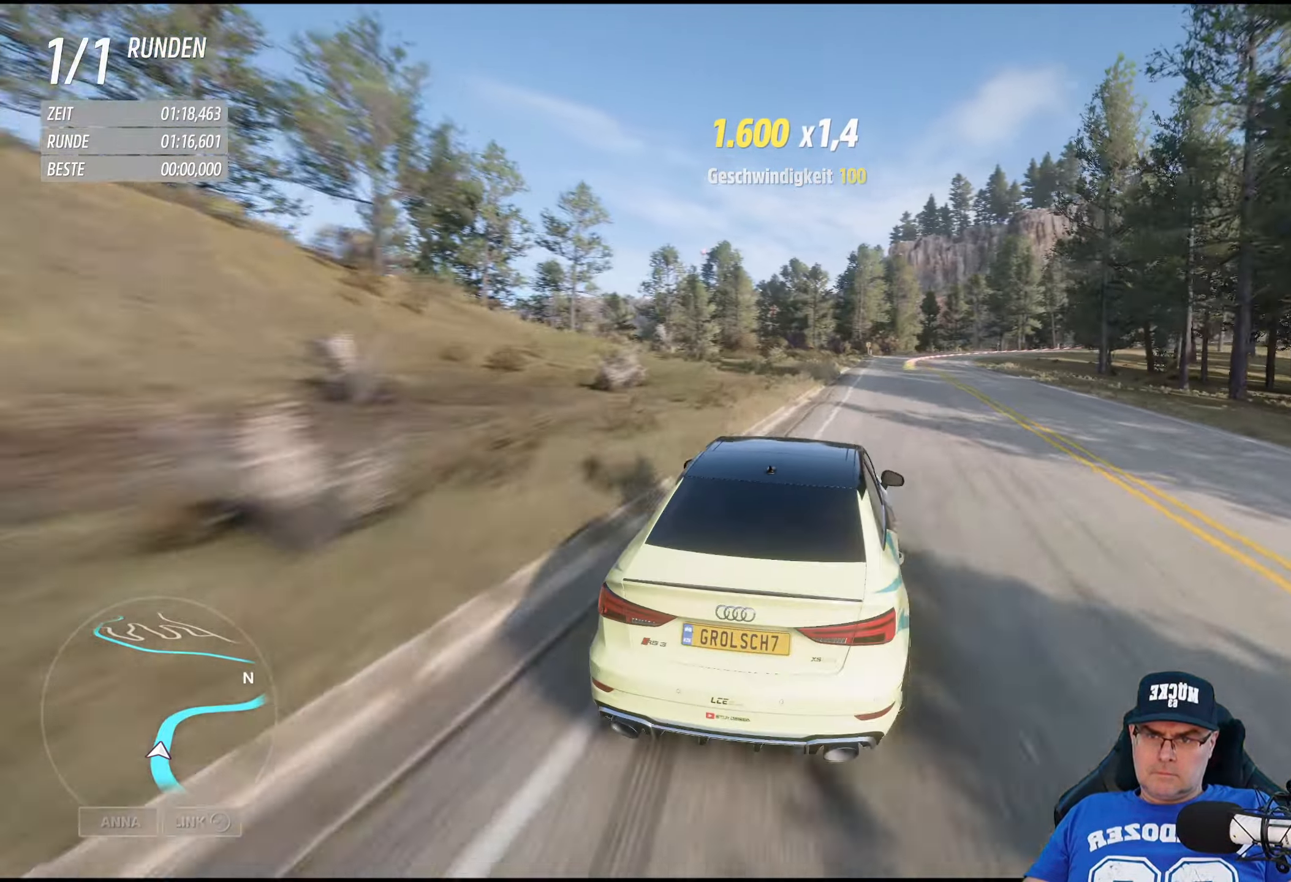
{"dt_ms": 500, "buttons": ["R2"], "left_stick": "down-right", "right_stick": "center", "events": []}